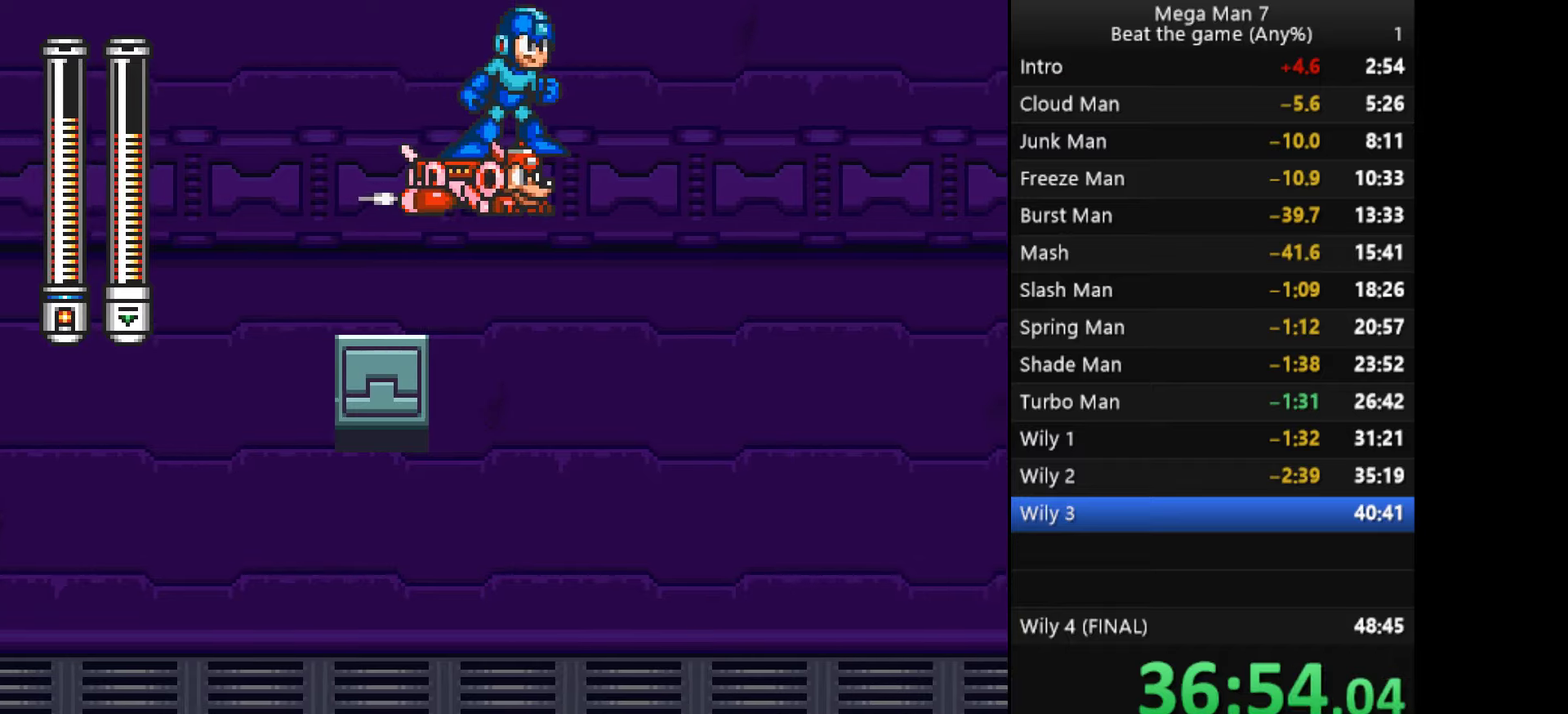
Gameplay with a controller (PlayStation layout); each line is a JSON object with the inputs held at the frame after it. "events" lists button and stick changes between this image and that frame as [ms after this image, input, new state], when the widget could be followed in between. Not read: R3 right_stick.
{"buttons": [], "left_stick": "down", "events": [[33, "left_stick", "center"], [400, "left_stick", "down"]]}
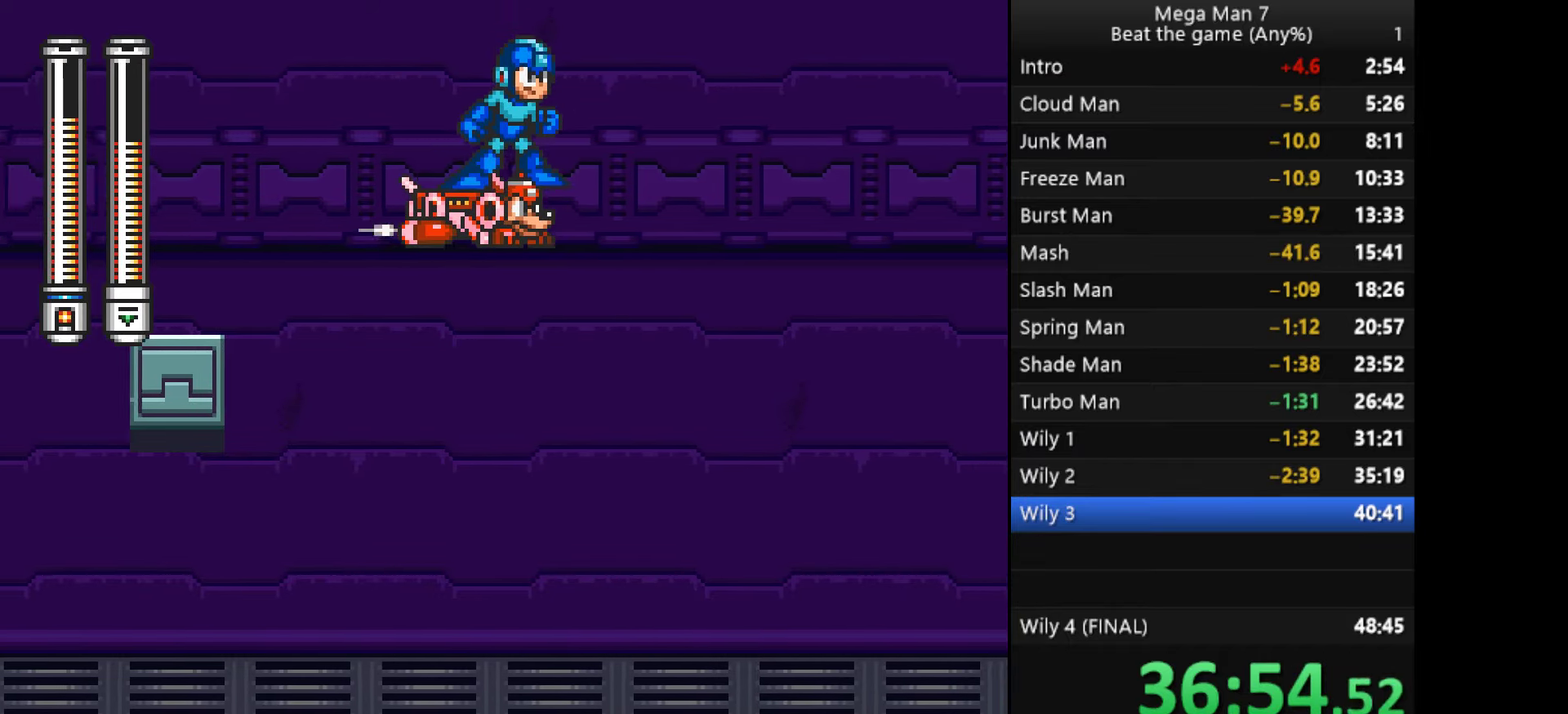
{"buttons": [], "left_stick": "up", "events": [[34, "left_stick", "center"], [401, "left_stick", "up"]]}
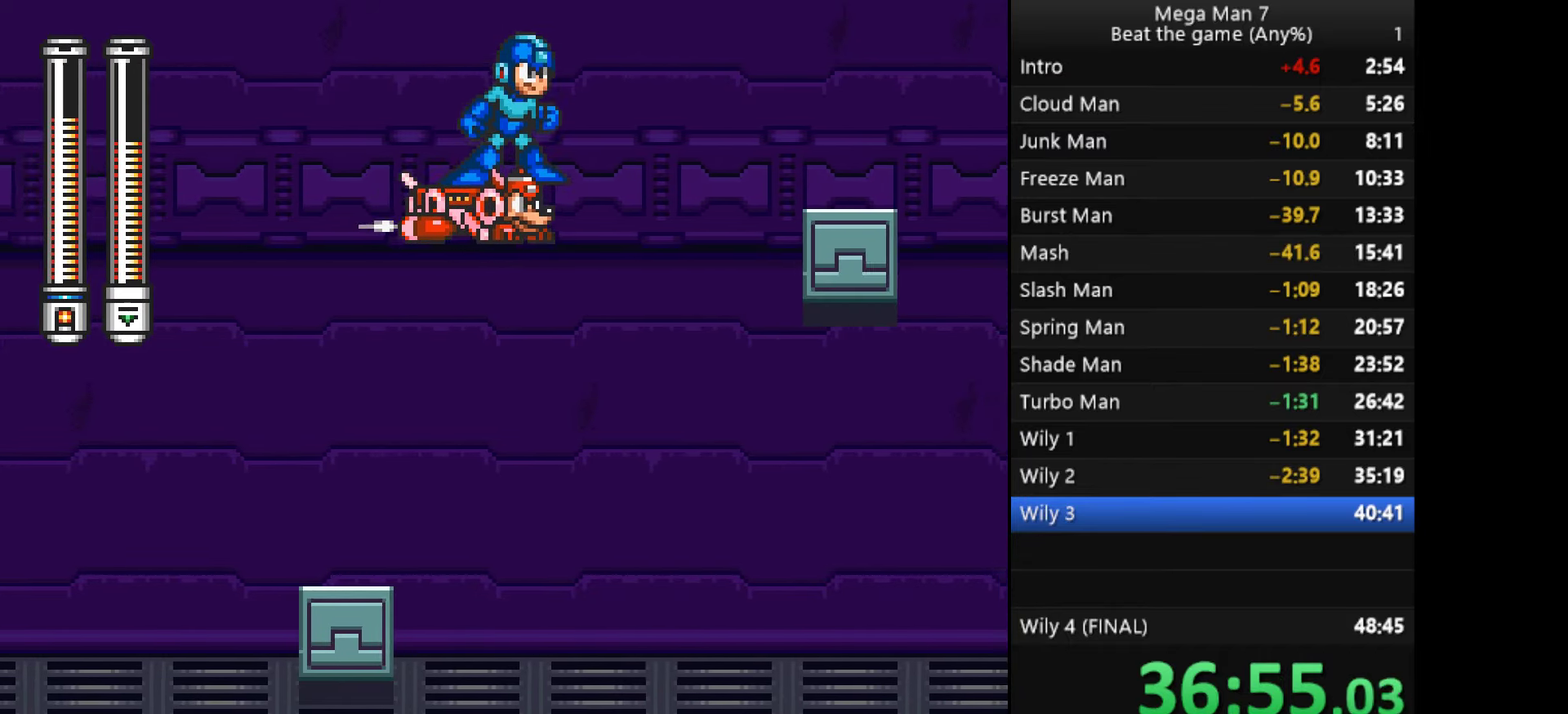
{"buttons": [], "left_stick": "center", "events": [[283, "left_stick", "center"]]}
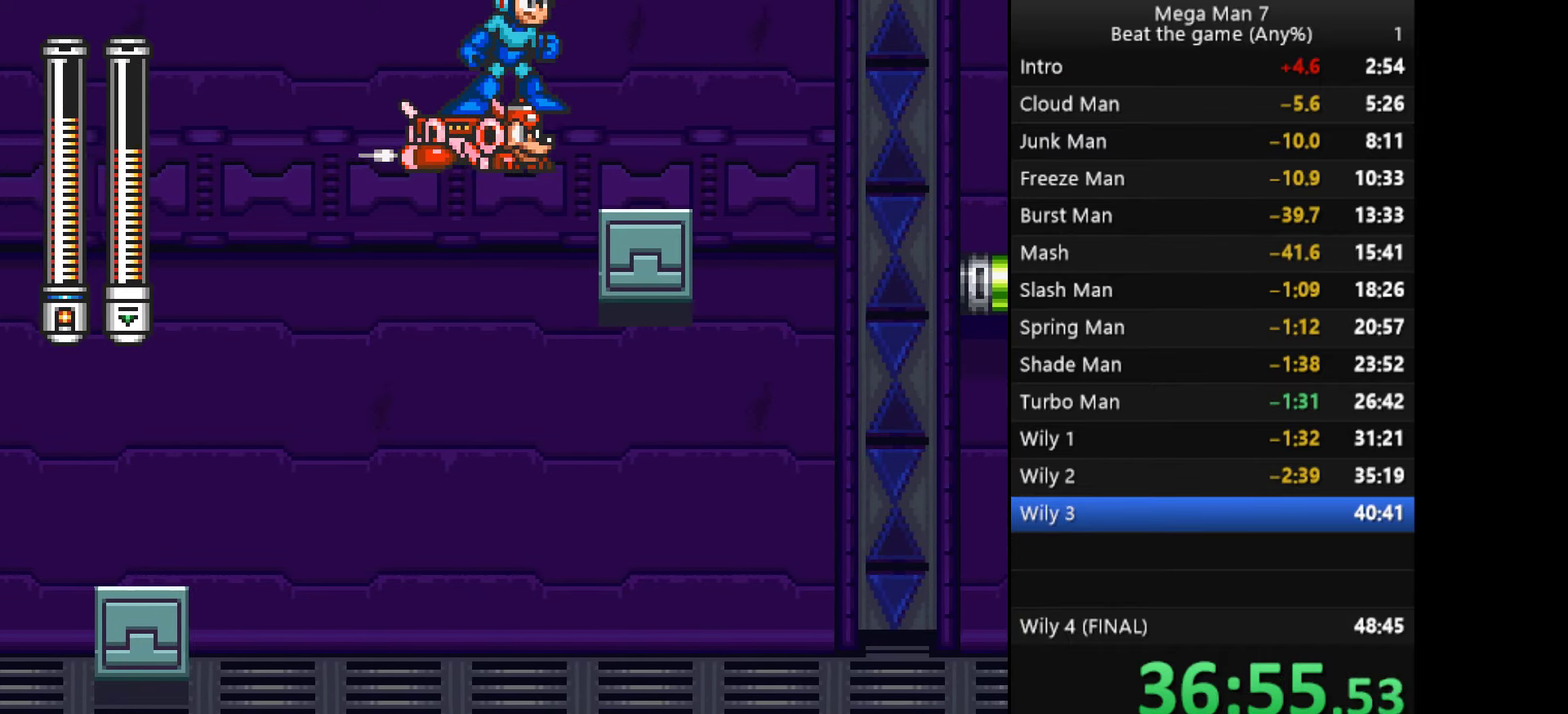
{"buttons": [], "left_stick": "center", "events": [[17, "left_stick", "down"], [150, "left_stick", "center"]]}
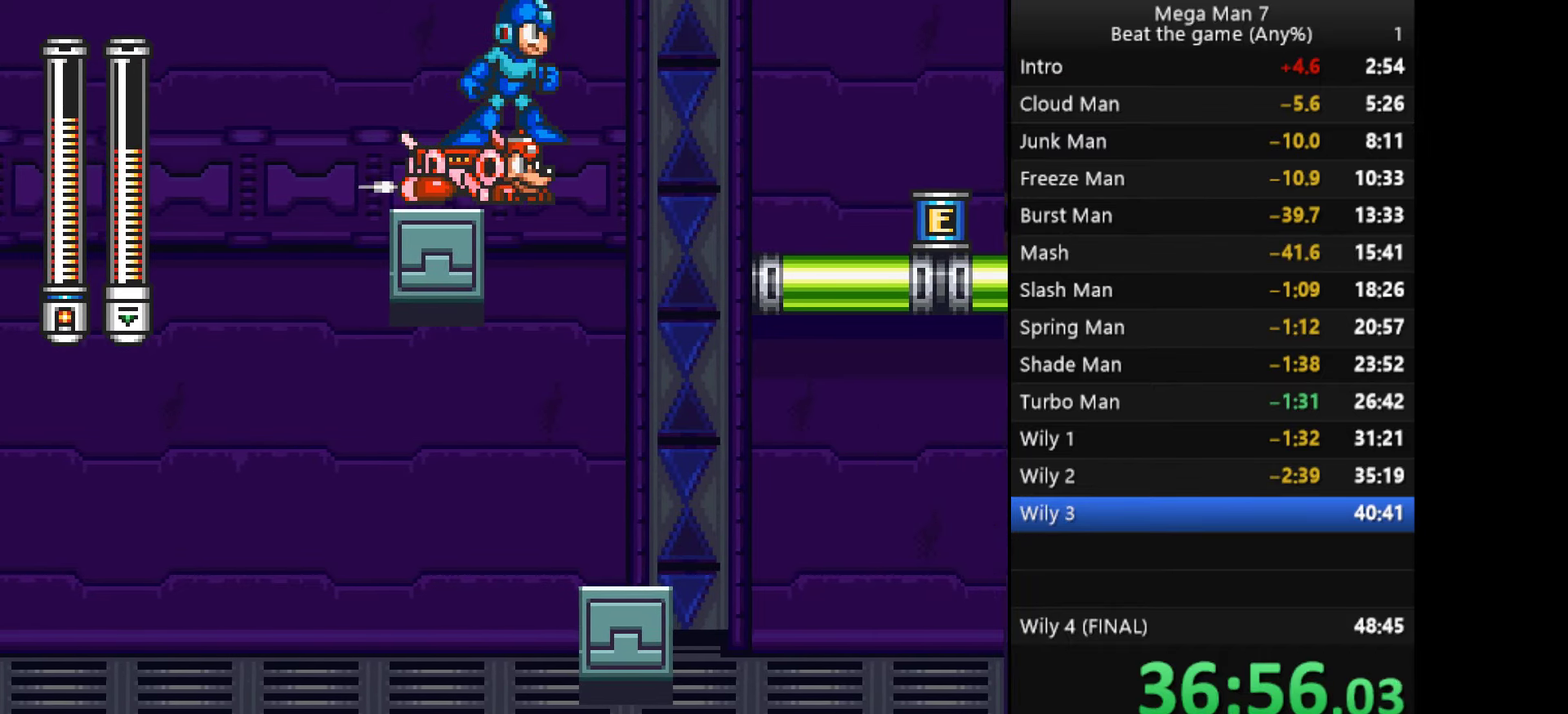
{"buttons": [], "left_stick": "right", "events": [[167, "left_stick", "down"], [217, "CROSS", "down"], [300, "left_stick", "right"], [350, "CROSS", "up"]]}
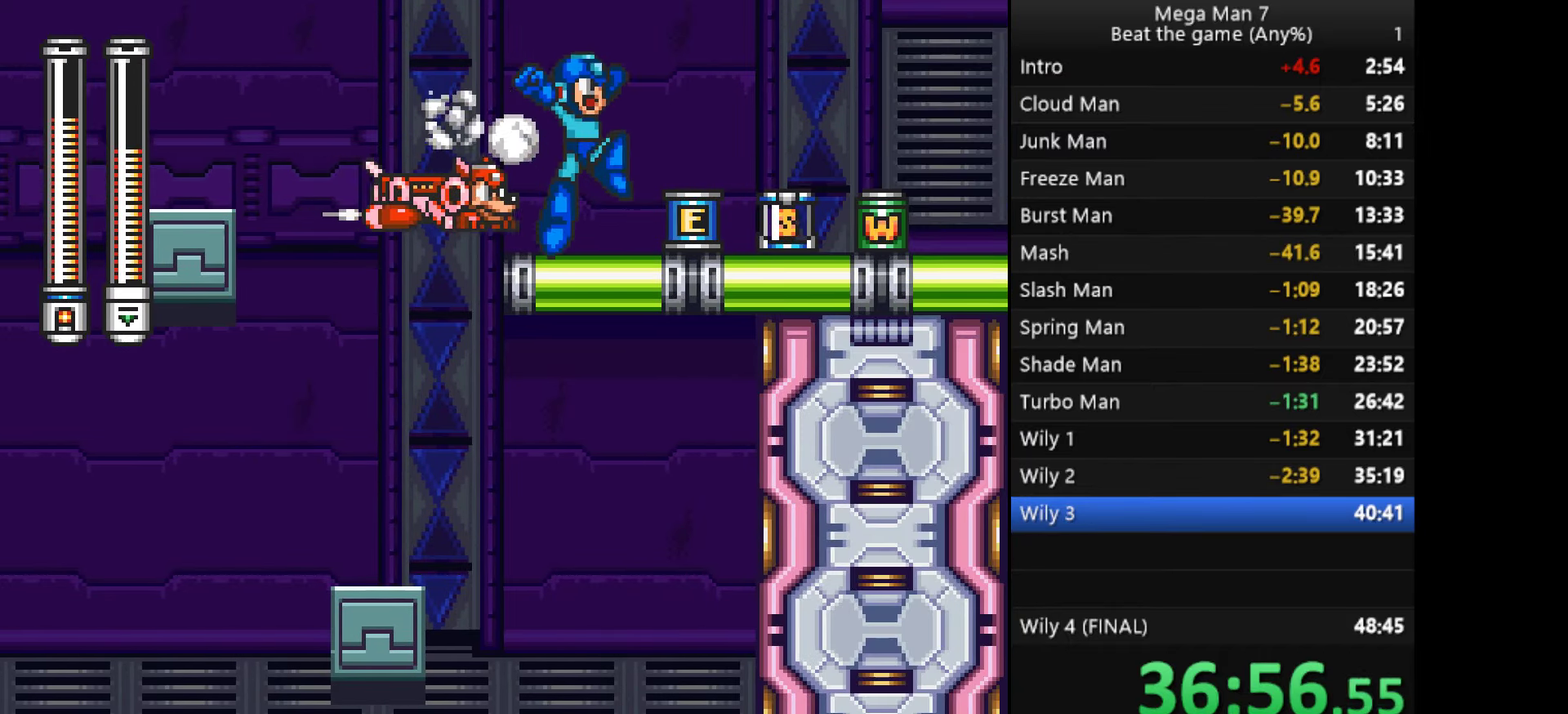
{"buttons": [], "left_stick": "left", "events": [[150, "left_stick", "down"], [167, "CROSS", "down"], [234, "left_stick", "right"], [267, "CROSS", "up"], [284, "left_stick", "up-right"], [434, "left_stick", "left"]]}
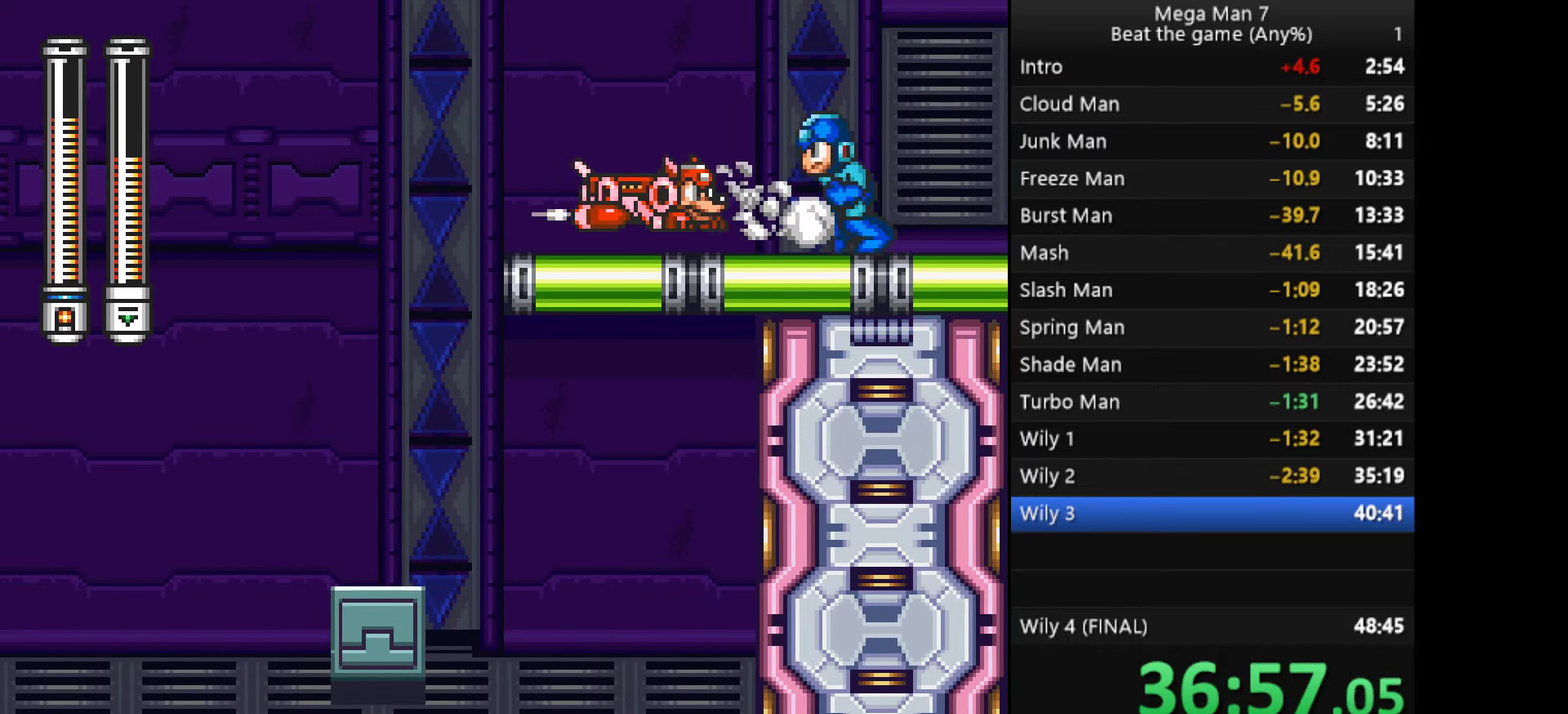
{"buttons": [], "left_stick": "left", "events": [[150, "CROSS", "down"], [183, "left_stick", "down-left"], [283, "left_stick", "left"], [300, "CROSS", "up"]]}
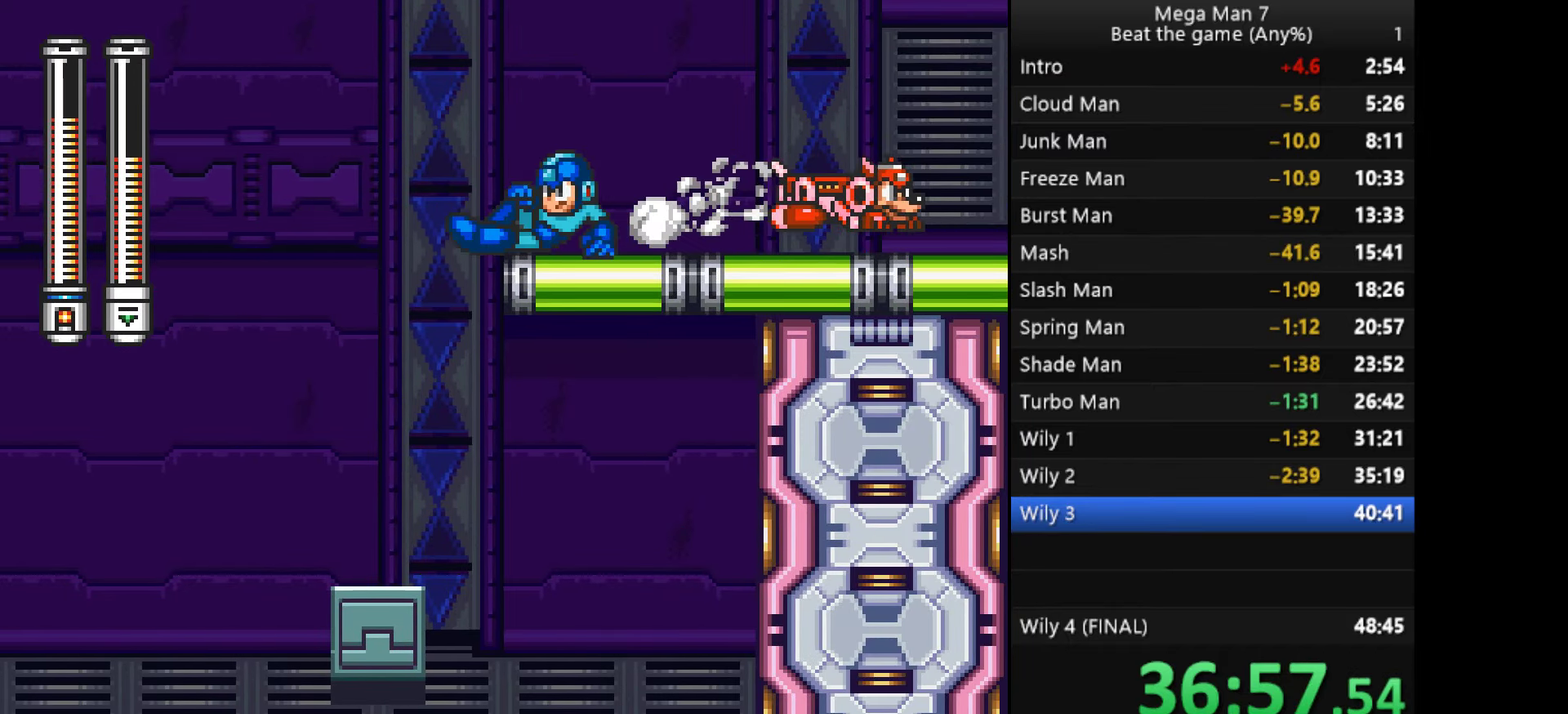
{"buttons": [], "left_stick": "right", "events": [[150, "left_stick", "center"], [201, "left_stick", "right"]]}
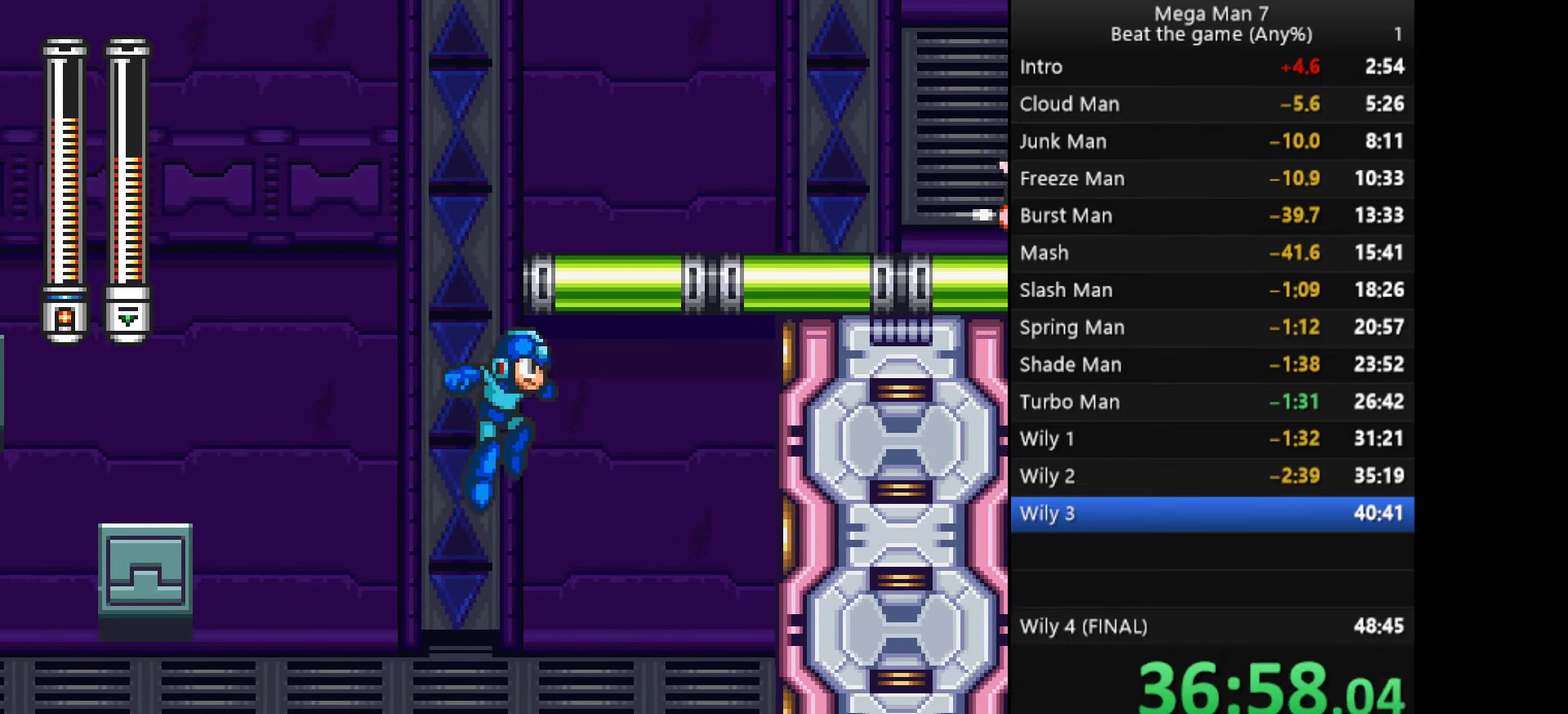
{"buttons": [], "left_stick": "right", "events": []}
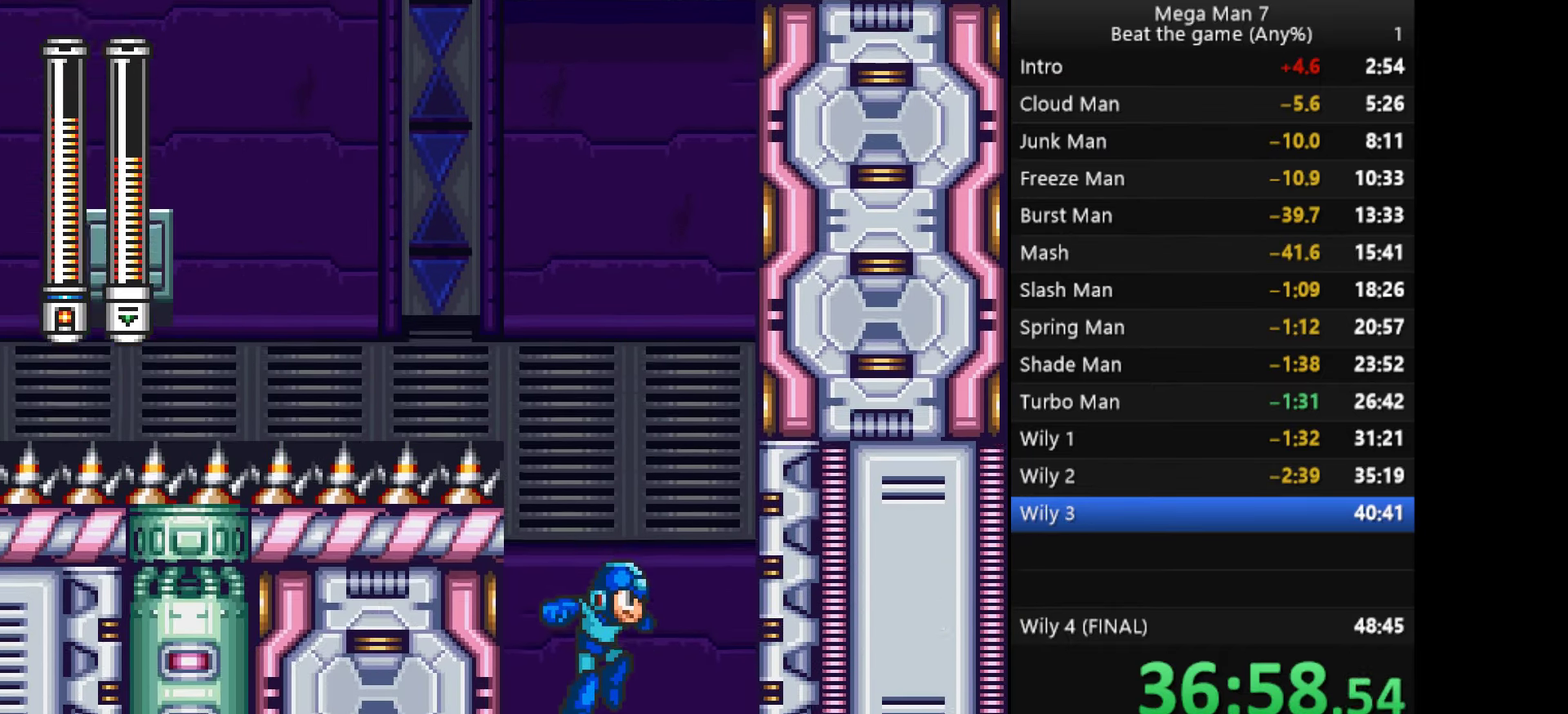
{"buttons": ["R1"], "left_stick": "right", "events": [[434, "R1", "down"]]}
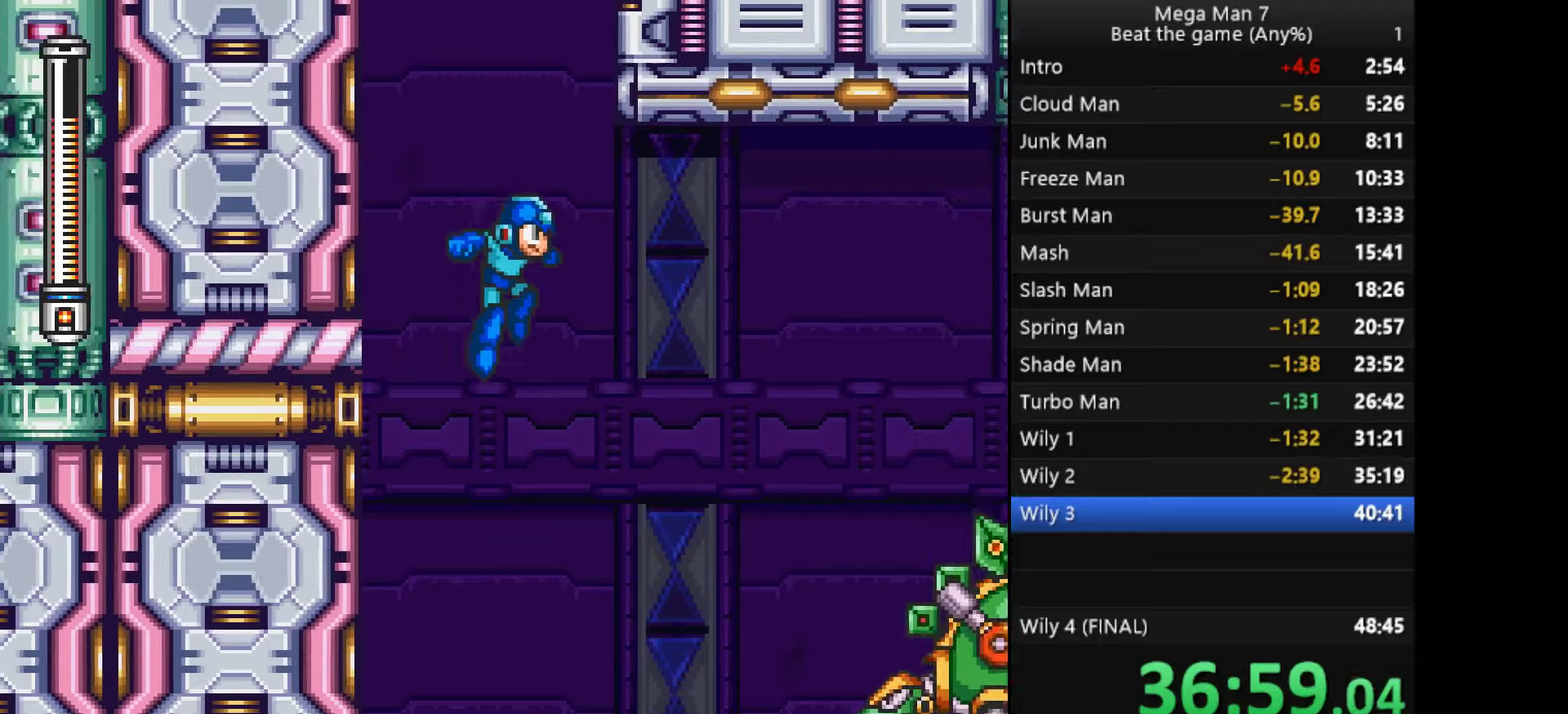
{"buttons": ["R1"], "left_stick": "up-right", "events": [[33, "R1", "up"], [284, "left_stick", "down-right"], [334, "CROSS", "down"], [334, "R1", "down"], [417, "R1", "up"], [434, "CROSS", "up"], [451, "left_stick", "up-right"], [501, "R1", "down"]]}